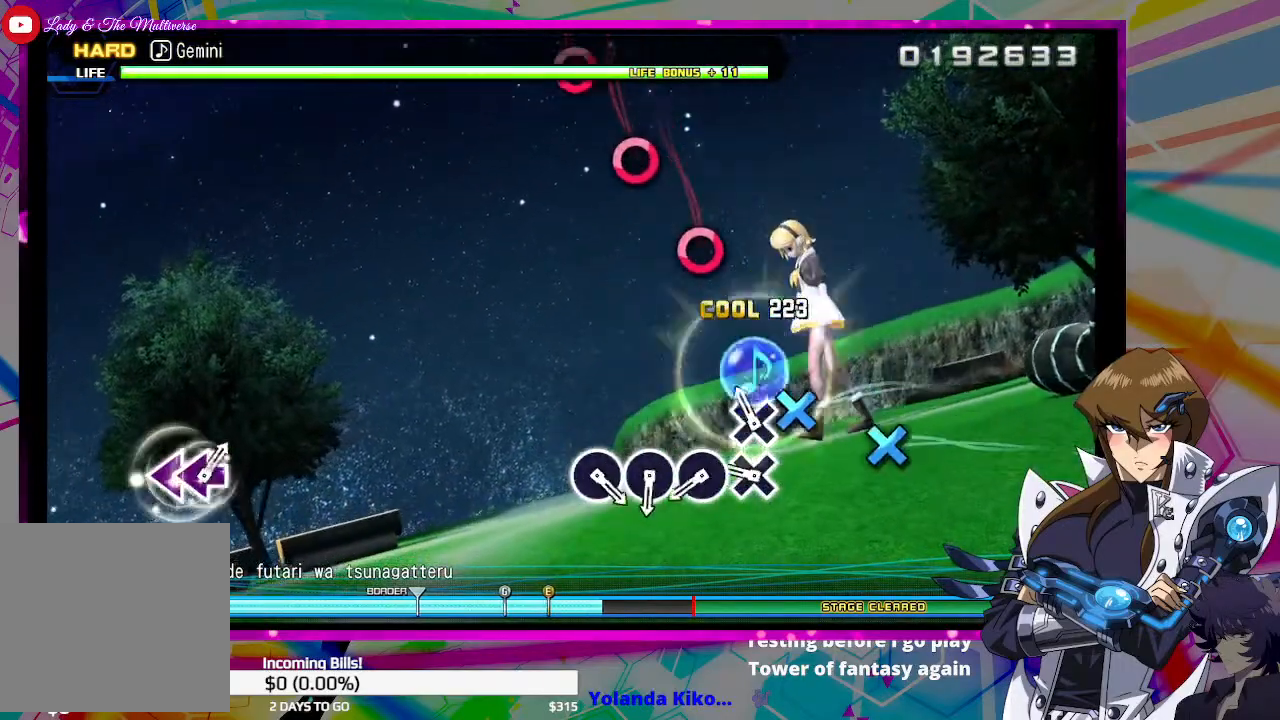
Gameplay with a controller (PlayStation layout); each line is a JSON object with the inputs held at the frame after it. "events" lists button and stick changes between this image and that frame as [ms after this image, input, new state], when the widget could be followed in between.
{"buttons": ["CROSS"], "left_stick": "center", "right_stick": "center", "events": [[133, "CROSS", "down"], [233, "CROSS", "up"], [467, "CROSS", "down"]]}
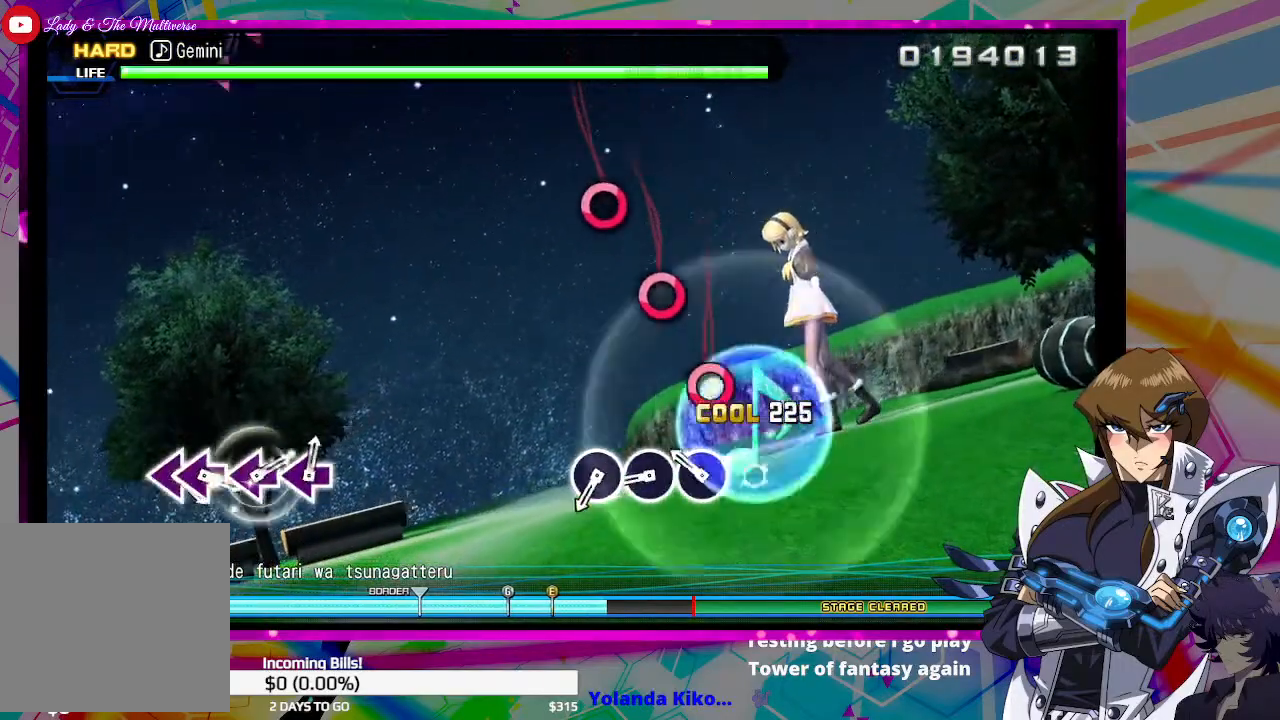
{"buttons": [], "left_stick": "center", "right_stick": "center", "events": [[33, "CROSS", "up"], [300, "CIRCLE", "down"], [400, "CIRCLE", "up"]]}
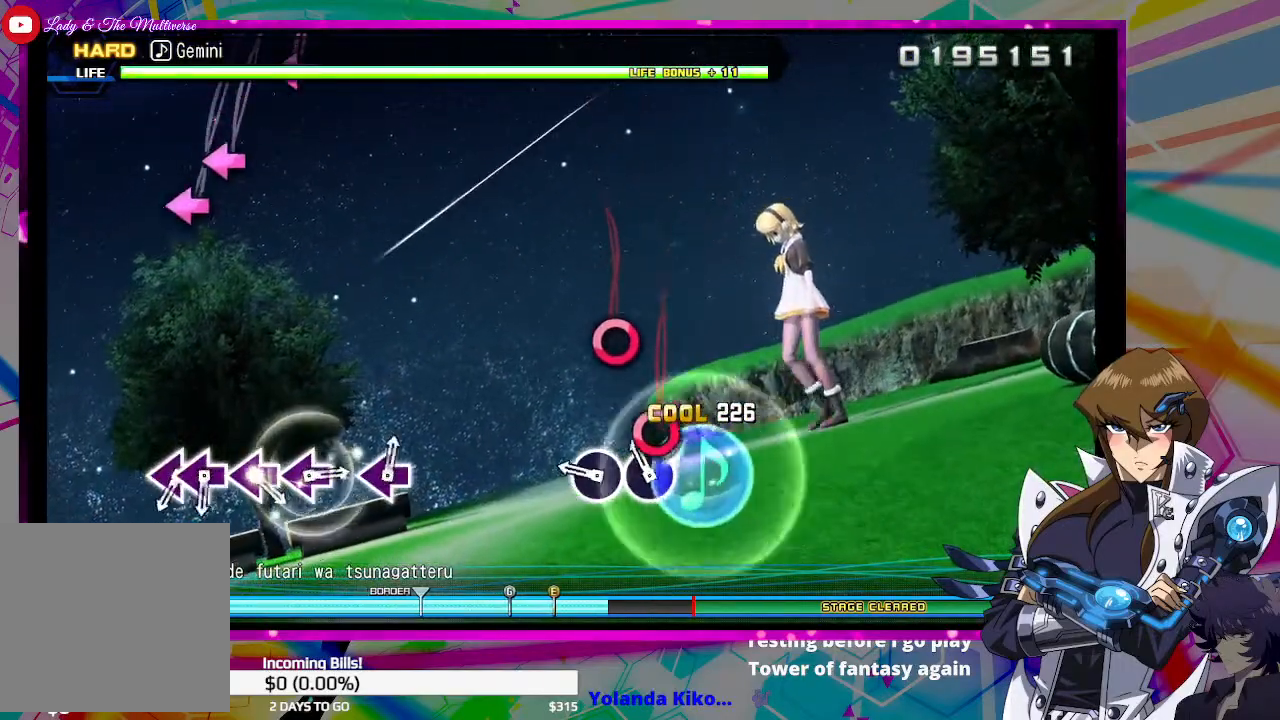
{"buttons": ["CIRCLE"], "left_stick": "center", "right_stick": "center", "events": [[133, "CIRCLE", "down"], [267, "CIRCLE", "up"], [467, "CIRCLE", "down"]]}
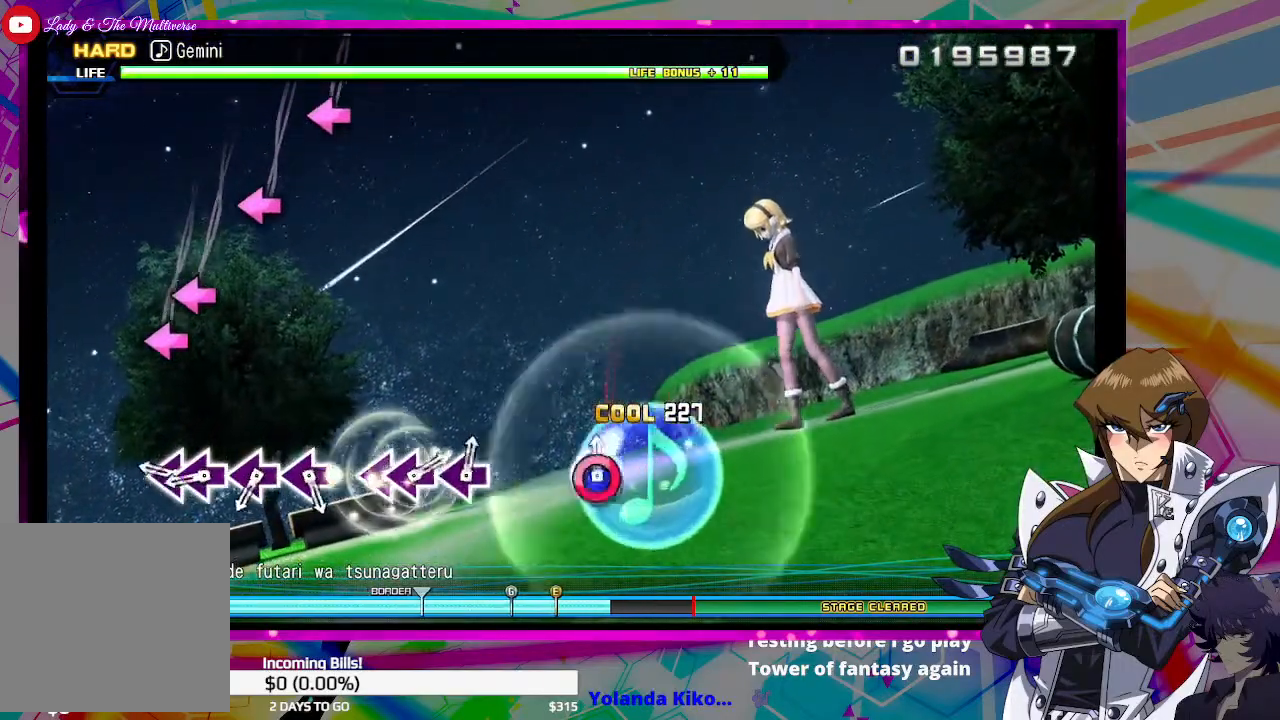
{"buttons": ["SQUARE"], "left_stick": "center", "right_stick": "center", "events": [[100, "CIRCLE", "up"], [467, "SQUARE", "down"]]}
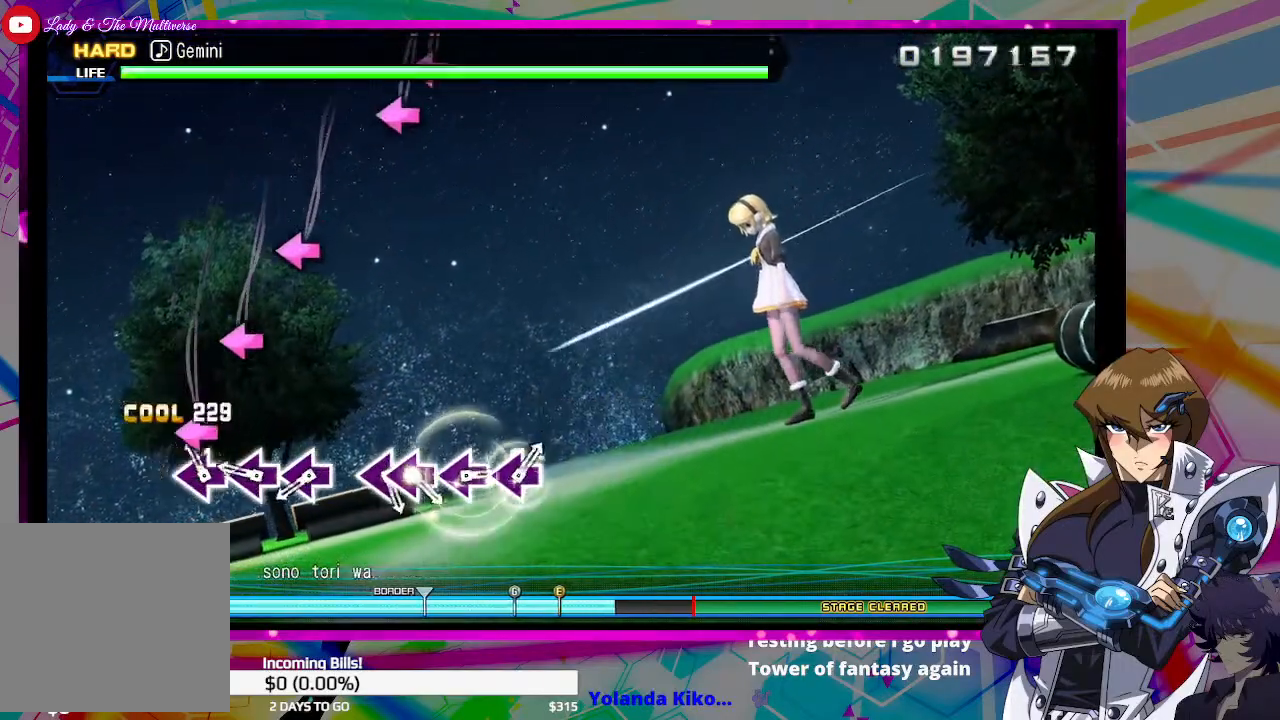
{"buttons": ["SQUARE"], "left_stick": "center", "right_stick": "center", "events": [[33, "SQUARE", "up"], [133, "SQUARE", "down"], [200, "SQUARE", "up"], [433, "SQUARE", "down"]]}
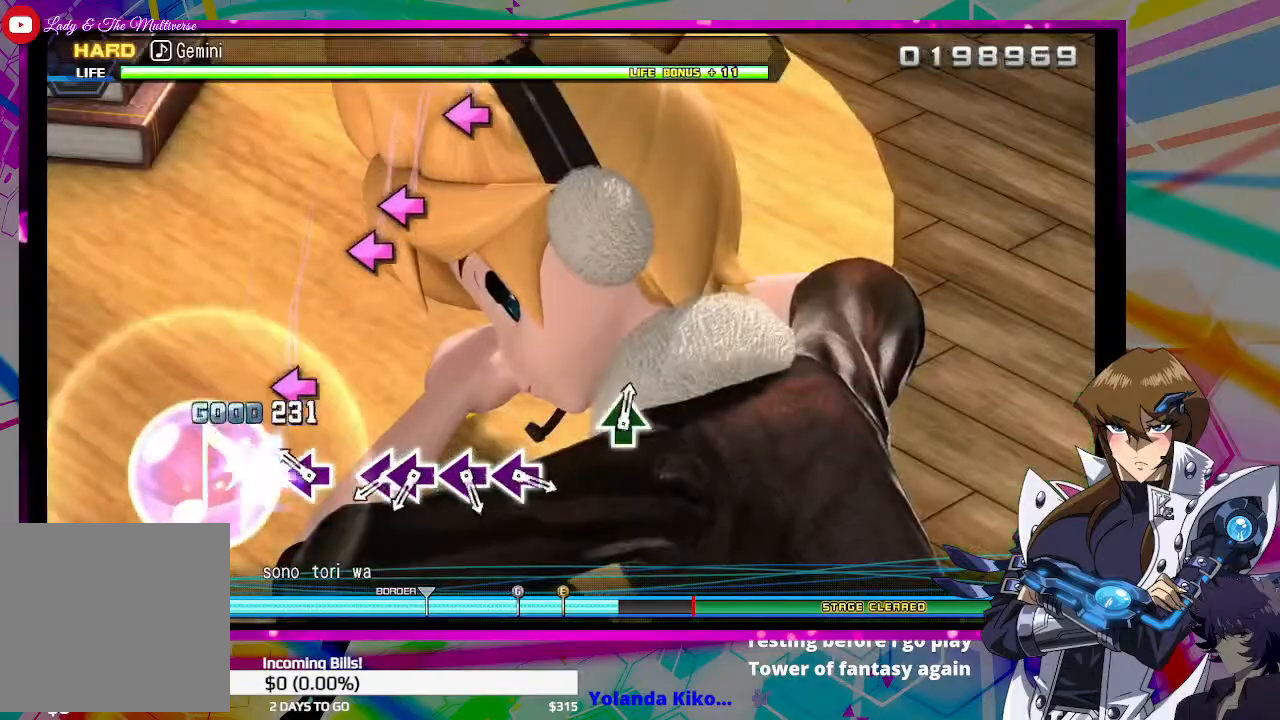
{"buttons": [], "left_stick": "center", "right_stick": "center", "events": [[33, "SQUARE", "up"], [267, "SQUARE", "down"], [367, "SQUARE", "up"]]}
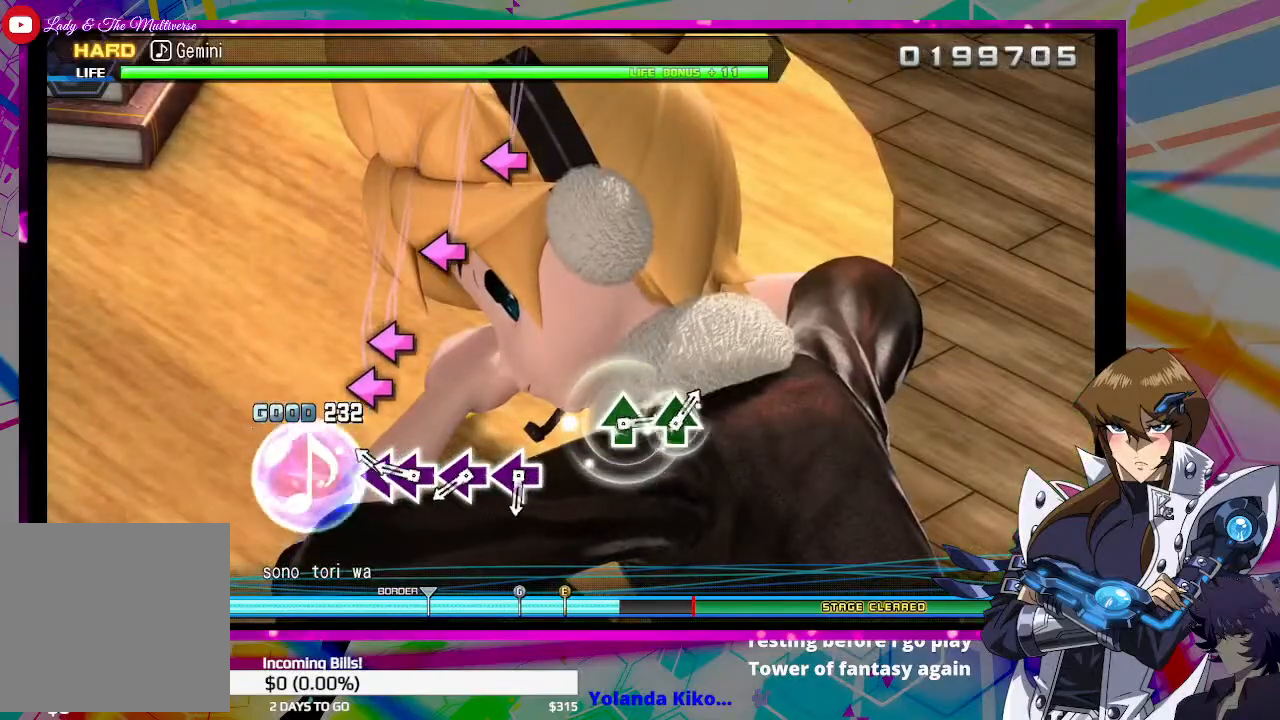
{"buttons": [], "left_stick": "center", "right_stick": "center", "events": [[267, "SQUARE", "down"], [333, "SQUARE", "up"], [433, "SQUARE", "down"], [500, "SQUARE", "up"]]}
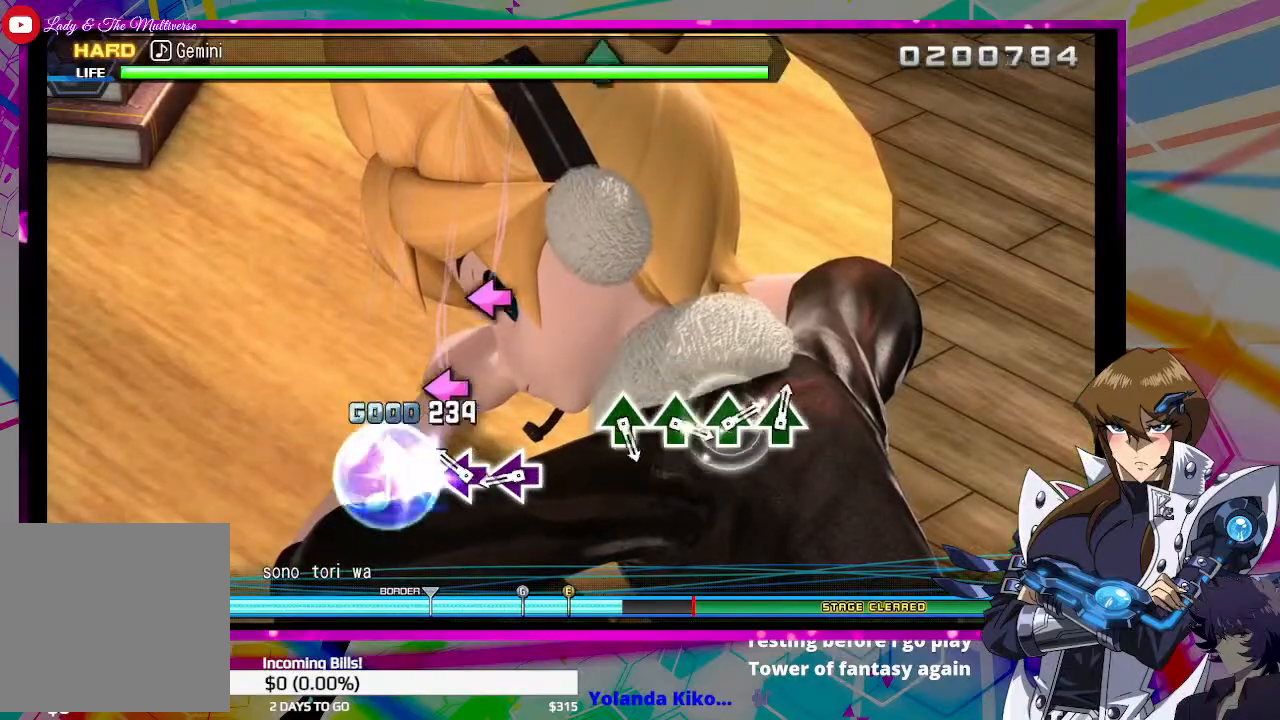
{"buttons": [], "left_stick": "center", "right_stick": "center", "events": [[300, "SQUARE", "down"], [400, "SQUARE", "up"]]}
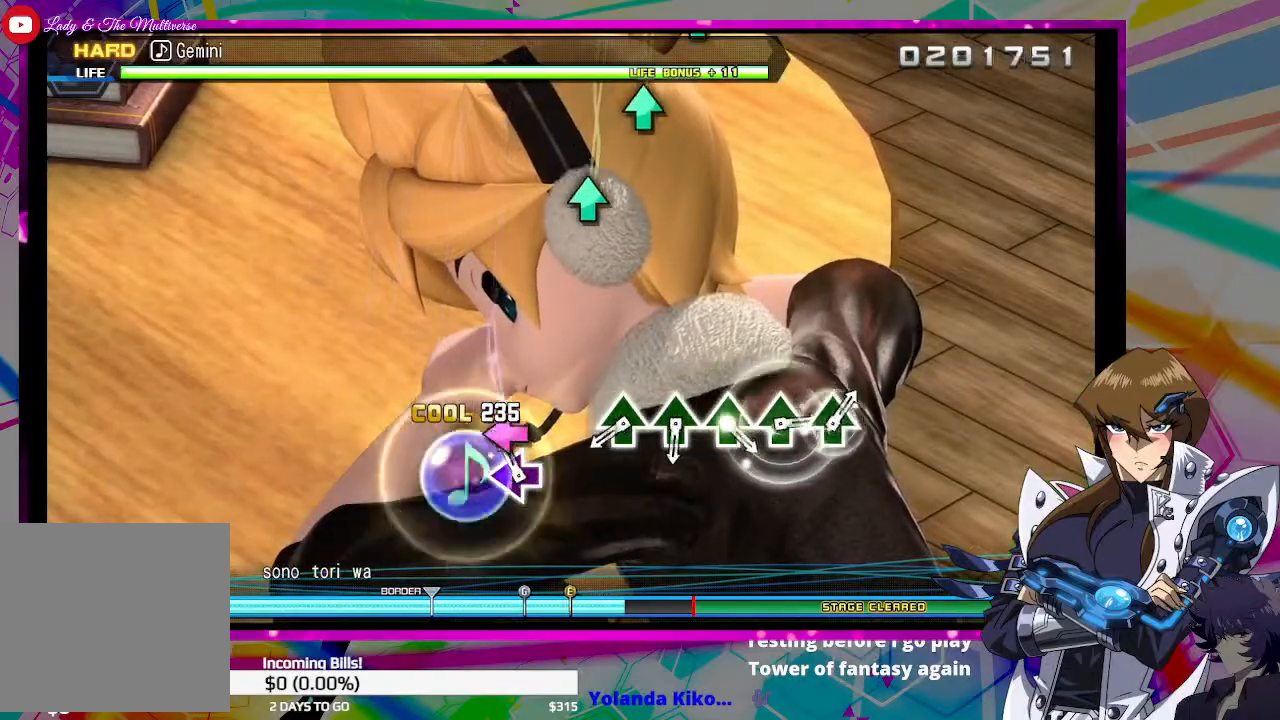
{"buttons": [], "left_stick": "center", "right_stick": "center", "events": [[133, "SQUARE", "down"], [233, "SQUARE", "up"]]}
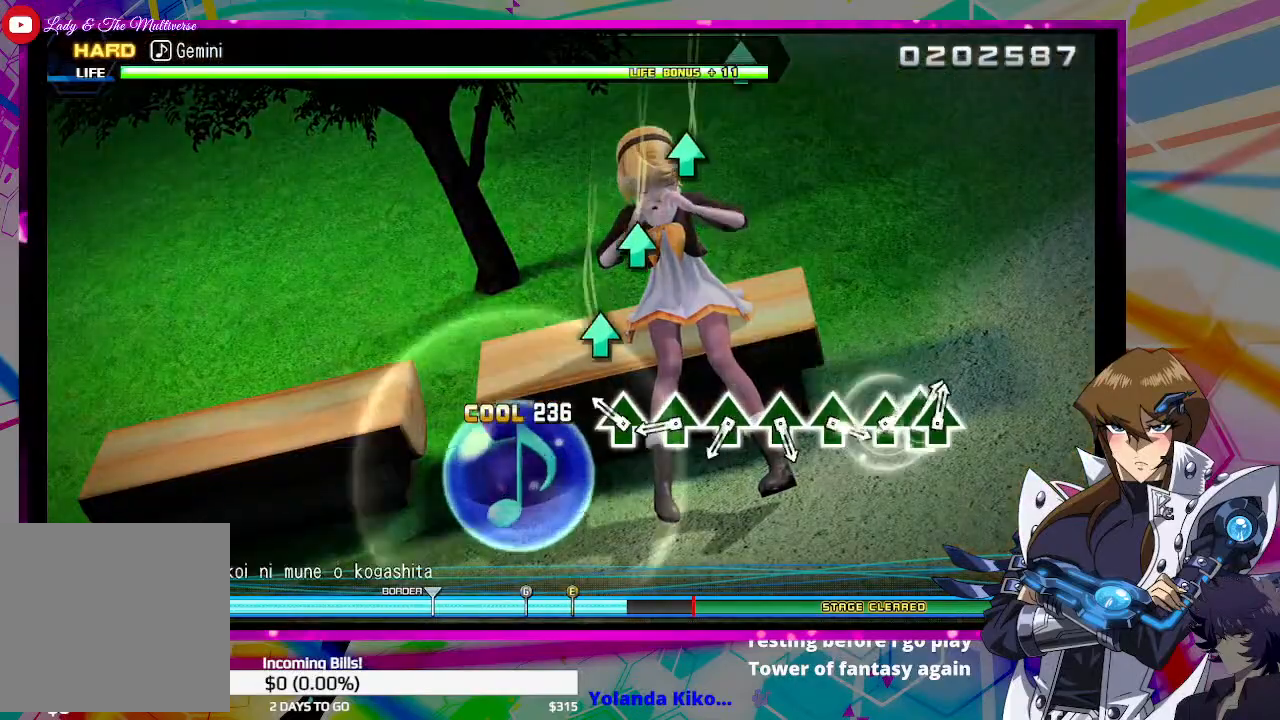
{"buttons": [], "left_stick": "center", "right_stick": "center", "events": [[300, "TRIANGLE", "down"], [433, "TRIANGLE", "up"]]}
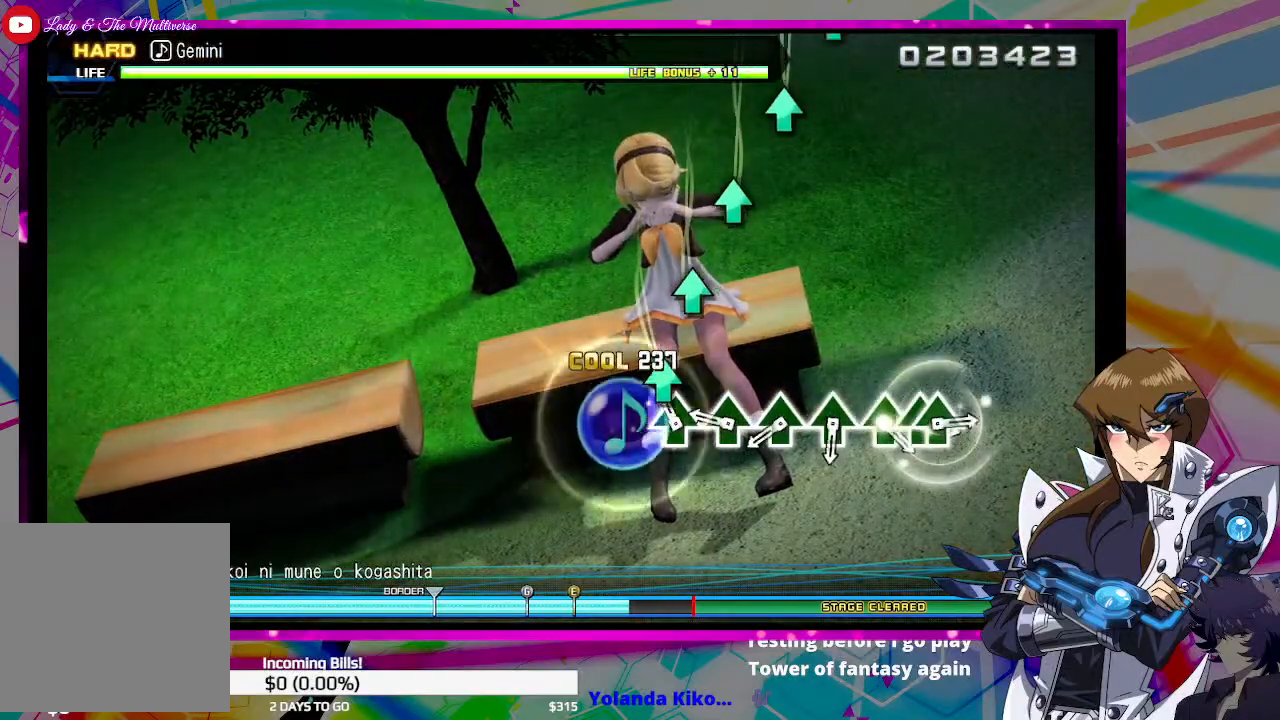
{"buttons": ["TRIANGLE"], "left_stick": "center", "right_stick": "center", "events": [[133, "TRIANGLE", "down"], [233, "TRIANGLE", "up"], [467, "TRIANGLE", "down"]]}
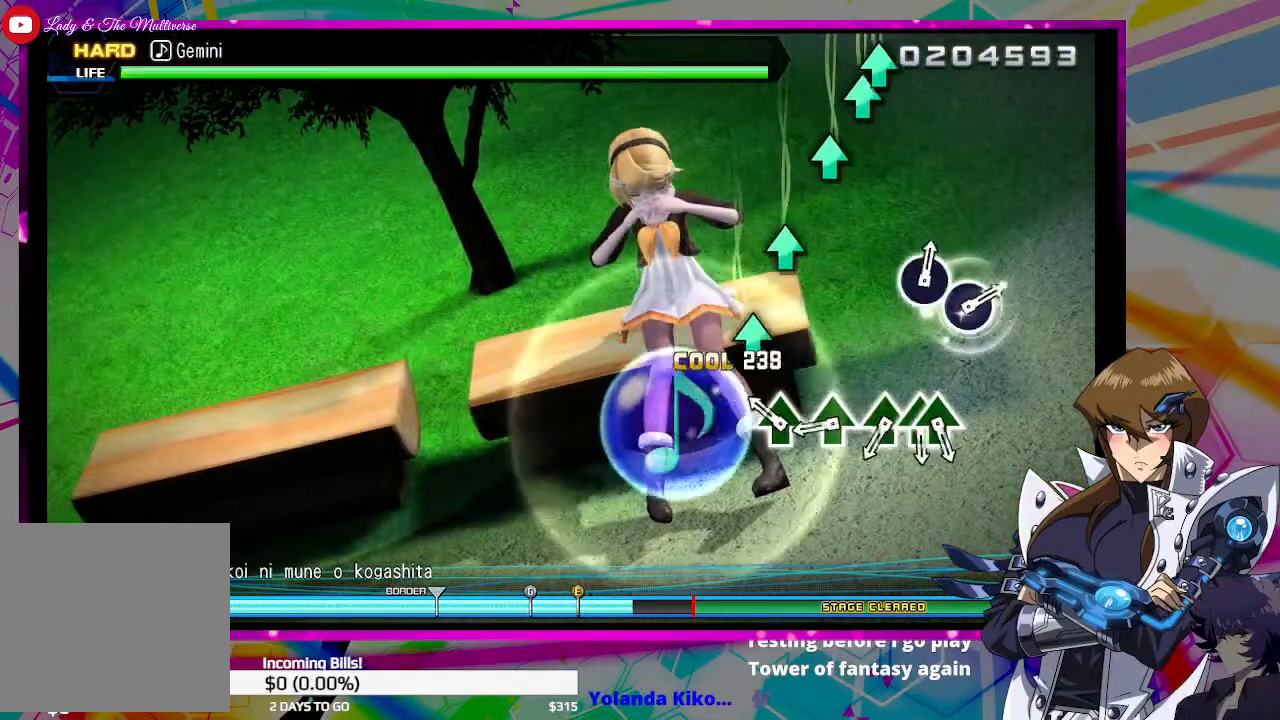
{"buttons": [], "left_stick": "center", "right_stick": "center", "events": [[67, "TRIANGLE", "up"], [300, "TRIANGLE", "down"], [400, "TRIANGLE", "up"]]}
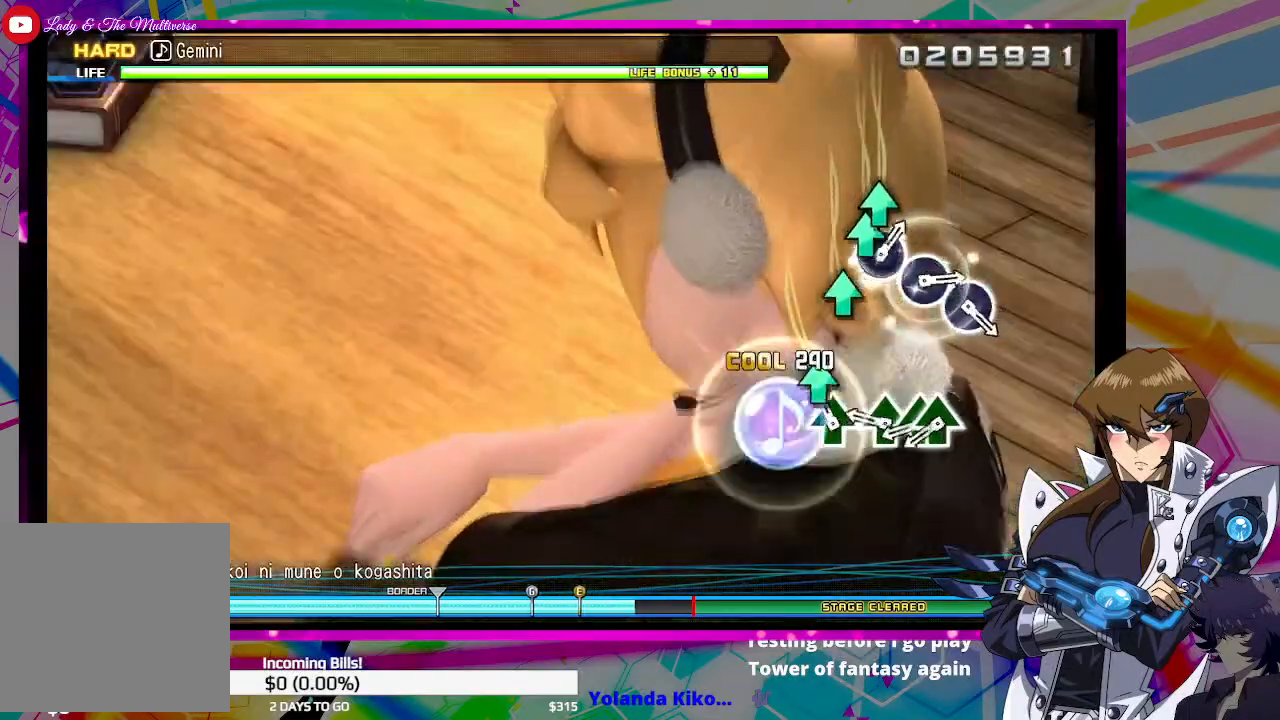
{"buttons": ["TRIANGLE"], "left_stick": "center", "right_stick": "center", "events": [[167, "TRIANGLE", "down"], [233, "TRIANGLE", "up"], [433, "TRIANGLE", "down"]]}
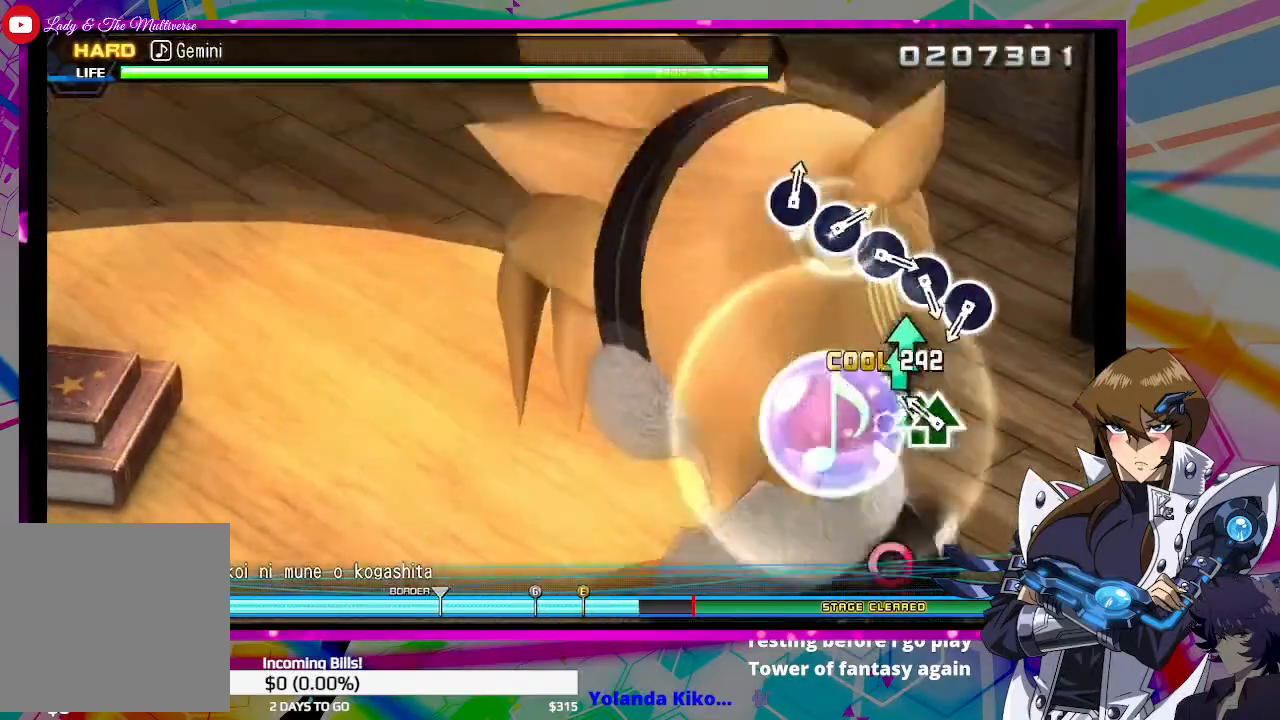
{"buttons": [], "left_stick": "center", "right_stick": "center", "events": [[33, "TRIANGLE", "up"], [200, "TRIANGLE", "down"], [233, "TRIANGLE", "up"], [333, "TRIANGLE", "down"], [400, "TRIANGLE", "up"]]}
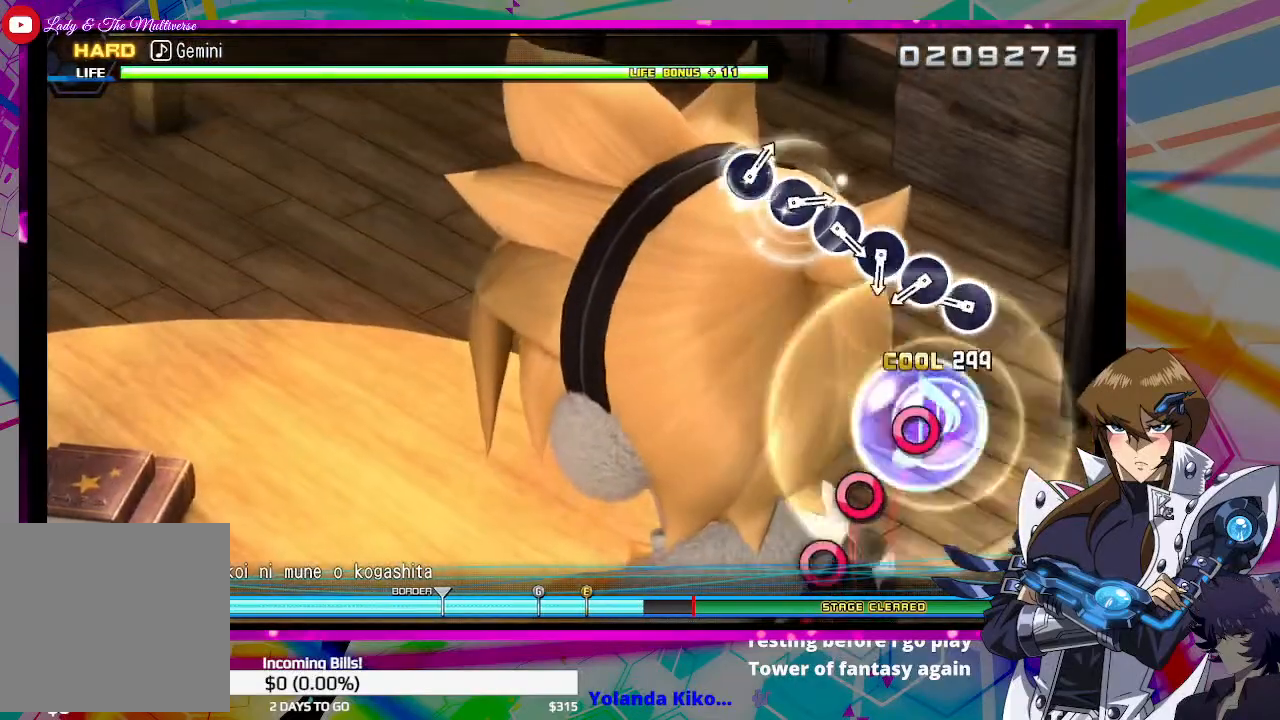
{"buttons": [], "left_stick": "center", "right_stick": "center", "events": [[400, "CIRCLE", "down"], [500, "CIRCLE", "up"]]}
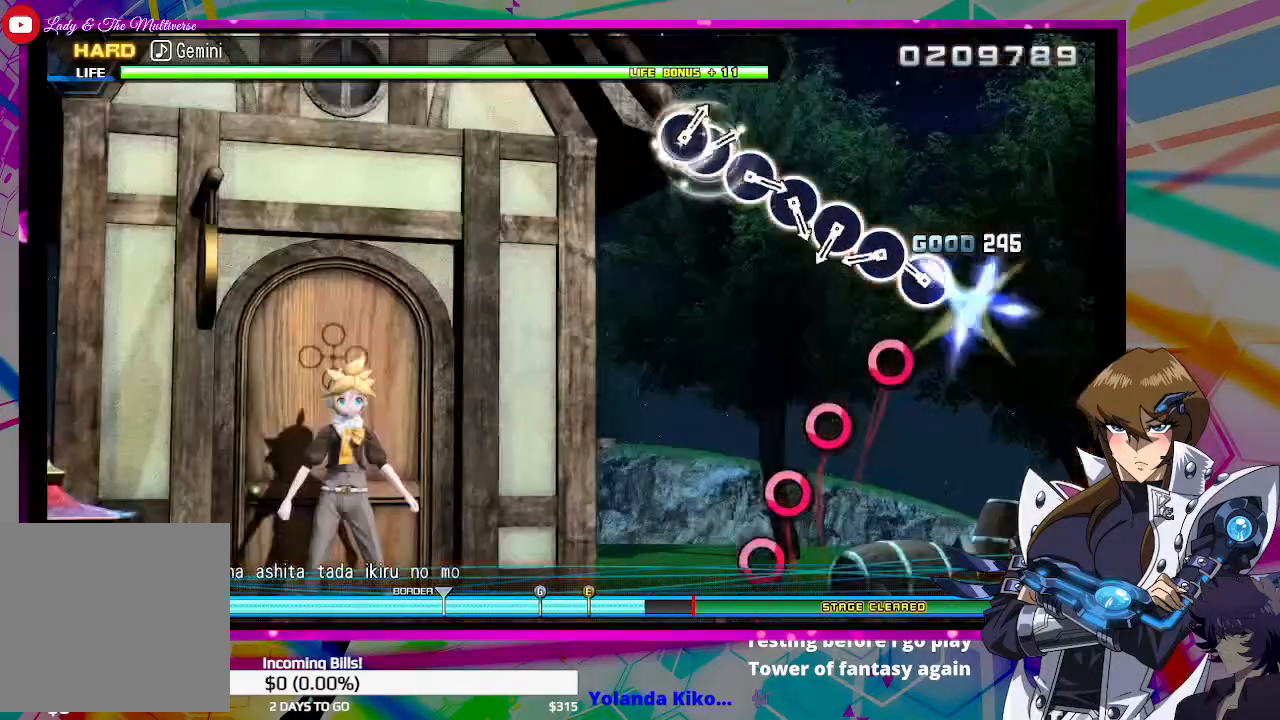
{"buttons": [], "left_stick": "center", "right_stick": "center", "events": [[267, "CIRCLE", "down"], [400, "CIRCLE", "up"]]}
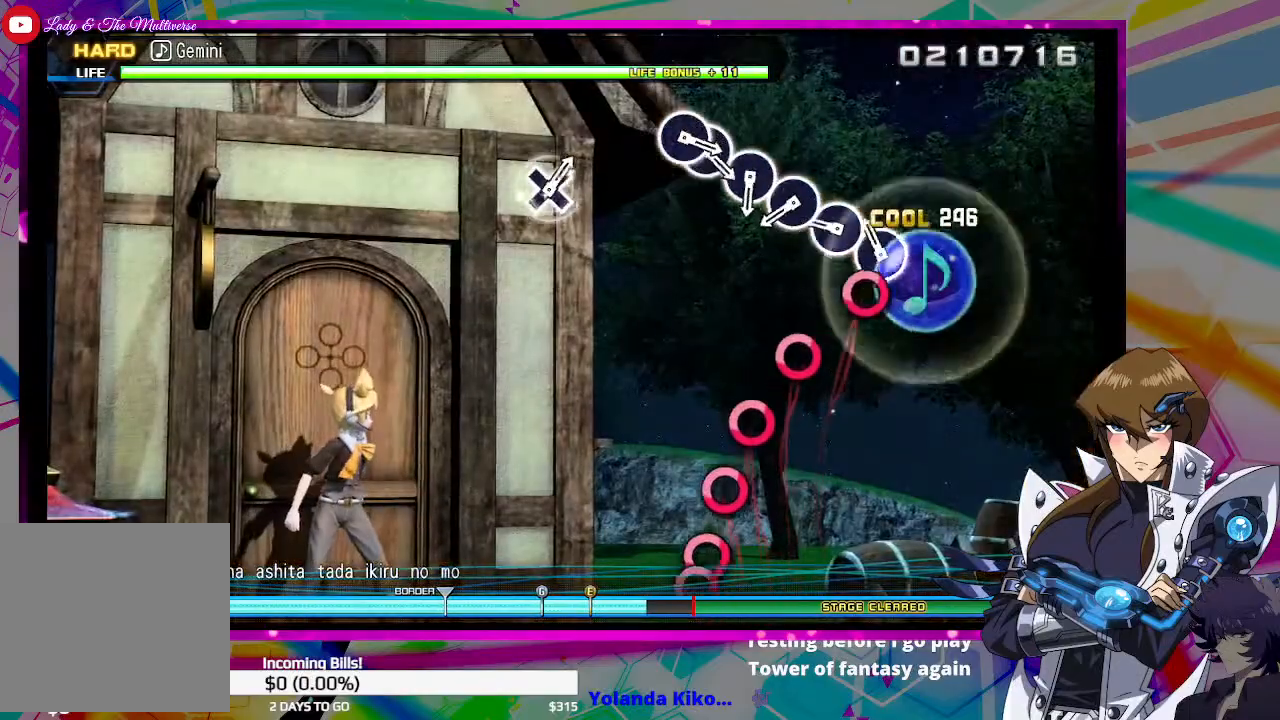
{"buttons": ["CIRCLE"], "left_stick": "center", "right_stick": "center", "events": [[133, "CIRCLE", "down"], [267, "CIRCLE", "up"], [500, "CIRCLE", "down"]]}
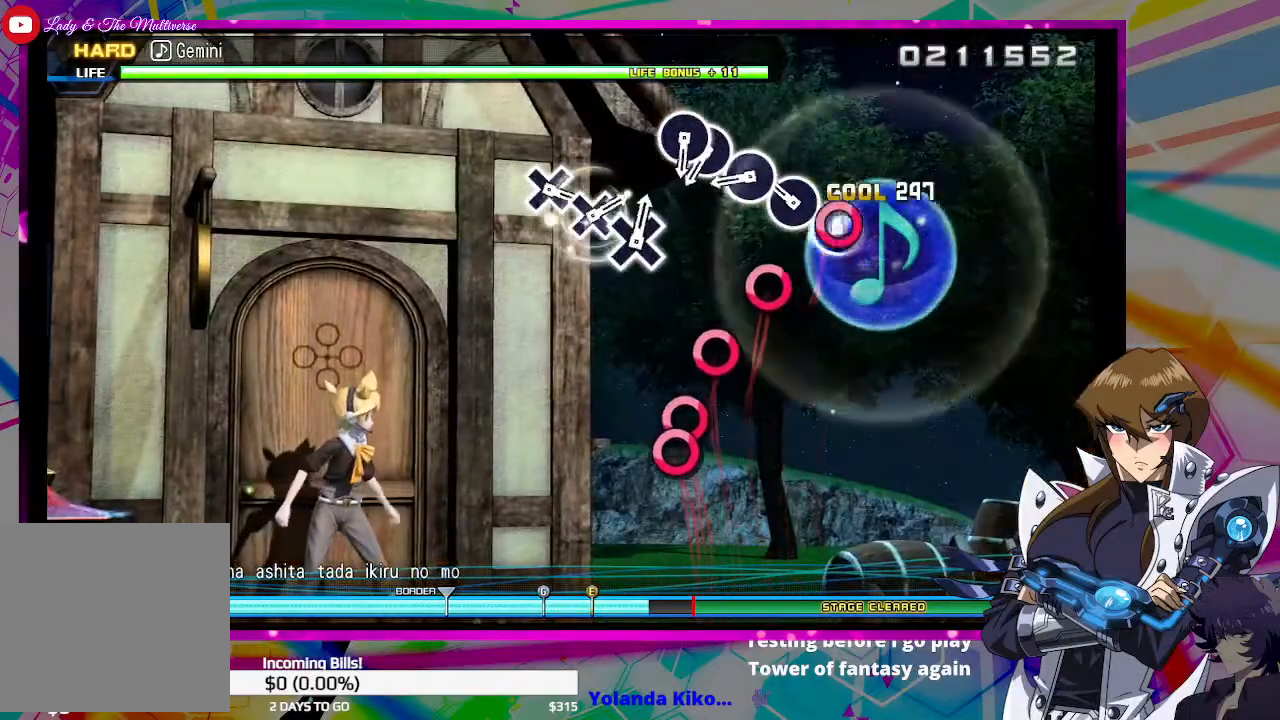
{"buttons": [], "left_stick": "center", "right_stick": "center", "events": [[100, "CIRCLE", "up"], [333, "CIRCLE", "down"], [433, "CIRCLE", "up"]]}
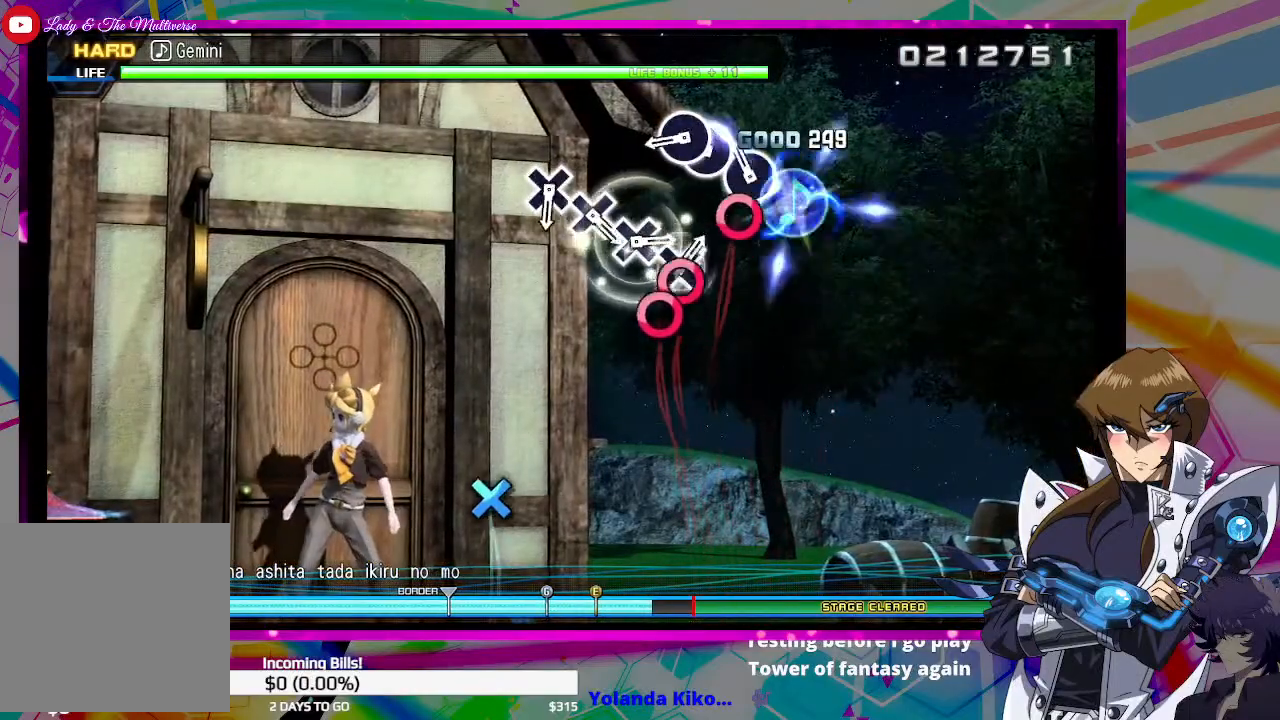
{"buttons": ["CIRCLE"], "left_stick": "center", "right_stick": "center", "events": [[133, "CIRCLE", "down"], [233, "CIRCLE", "up"], [400, "CIRCLE", "down"], [433, "CIRCLE", "up"], [500, "CIRCLE", "down"]]}
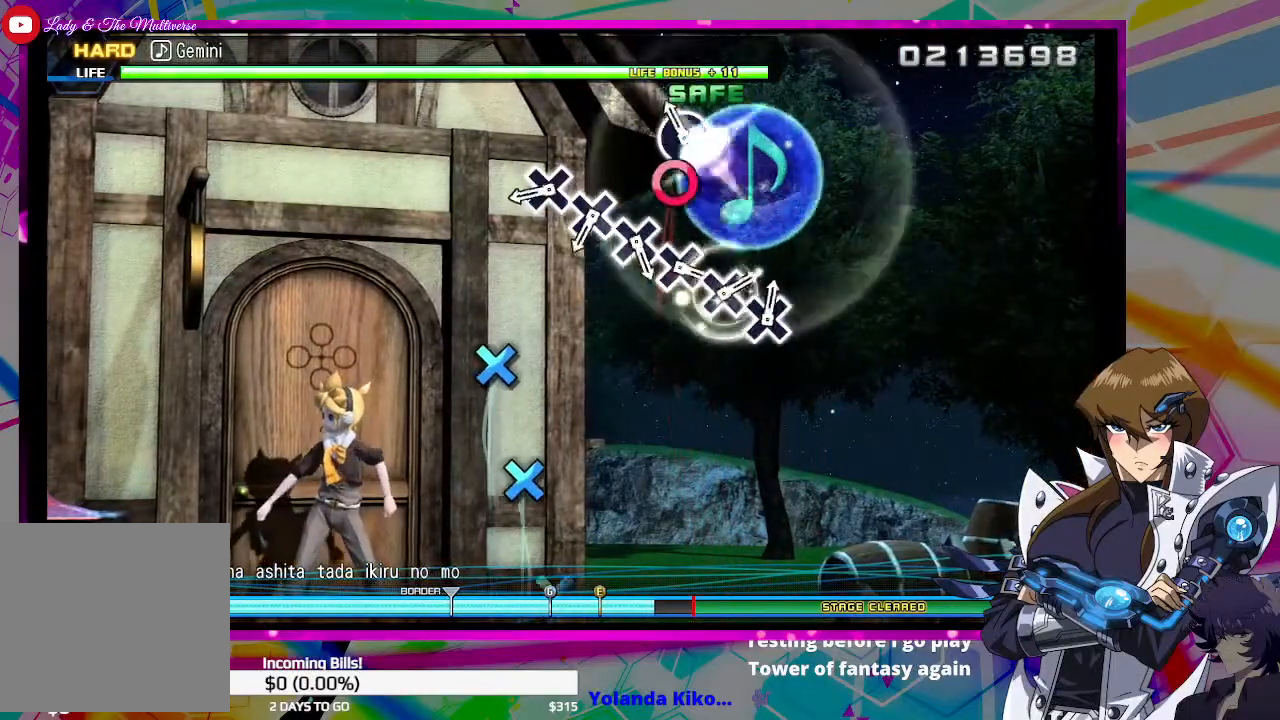
{"buttons": [], "left_stick": "center", "right_stick": "center", "events": [[100, "CIRCLE", "up"]]}
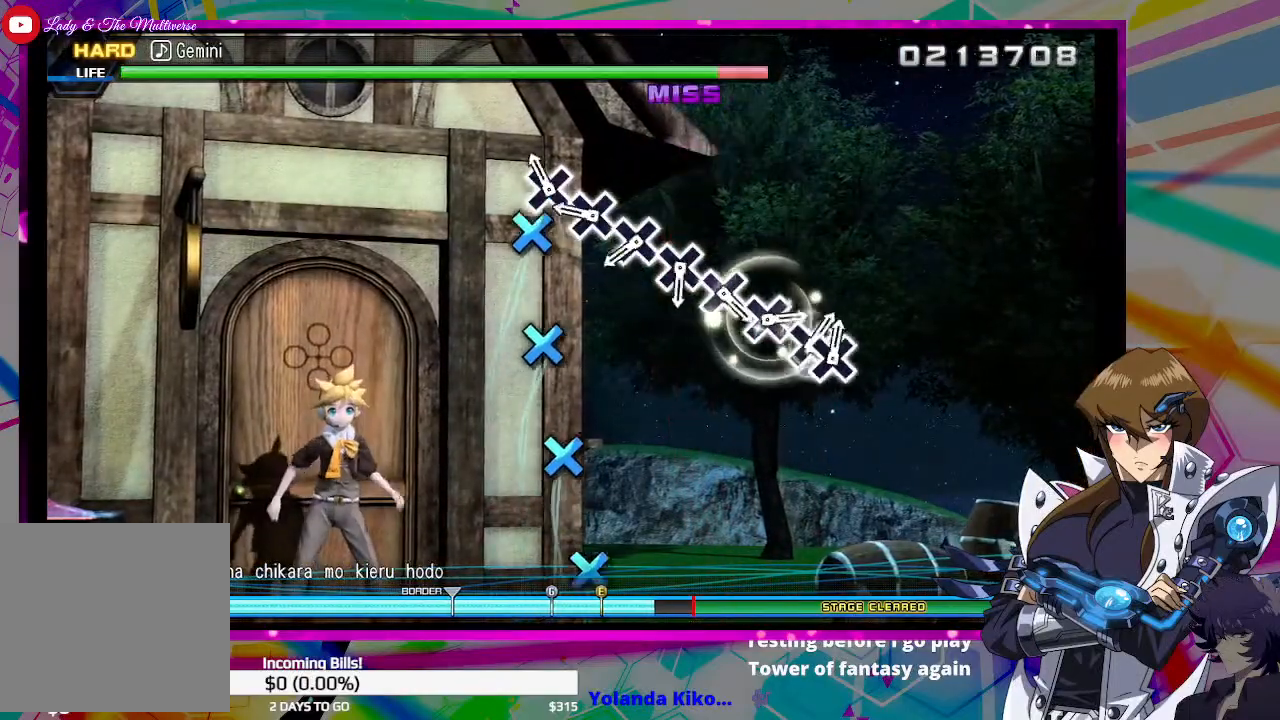
{"buttons": ["CROSS"], "left_stick": "center", "right_stick": "center", "events": [[133, "CROSS", "down"], [233, "CROSS", "up"], [467, "CROSS", "down"]]}
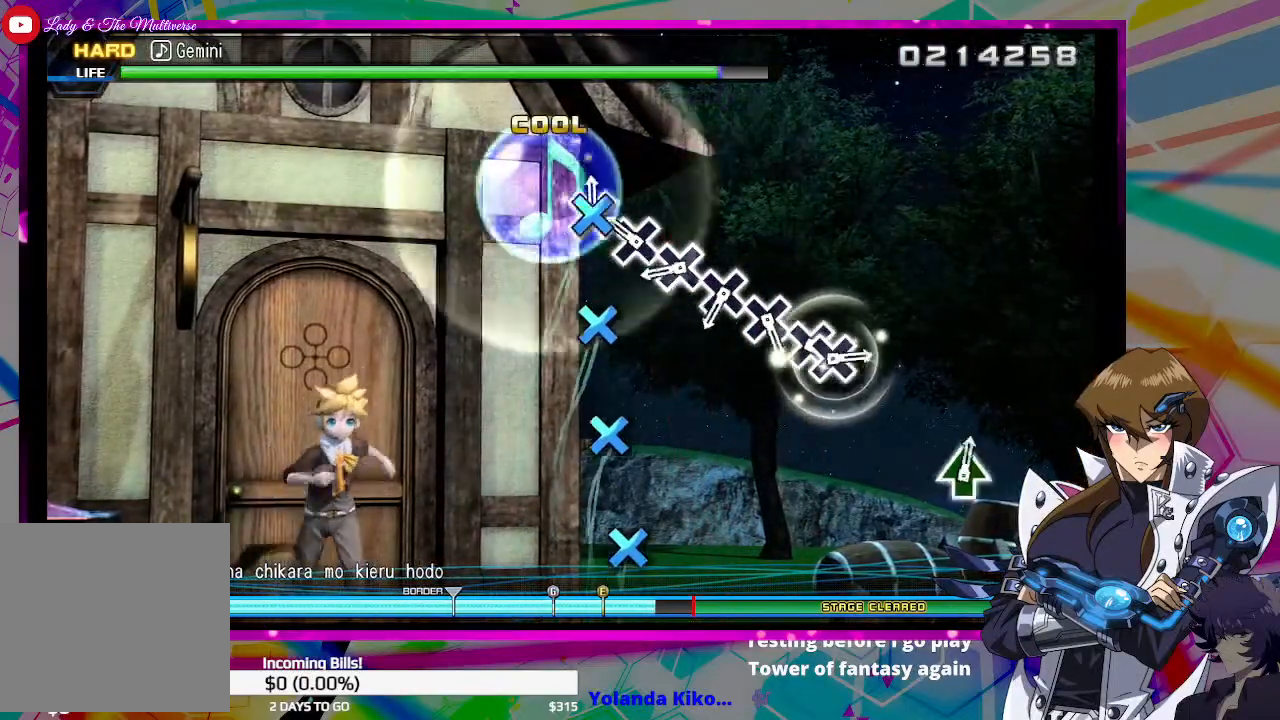
{"buttons": [], "left_stick": "center", "right_stick": "center", "events": [[67, "CROSS", "up"], [300, "CROSS", "down"], [433, "CROSS", "up"]]}
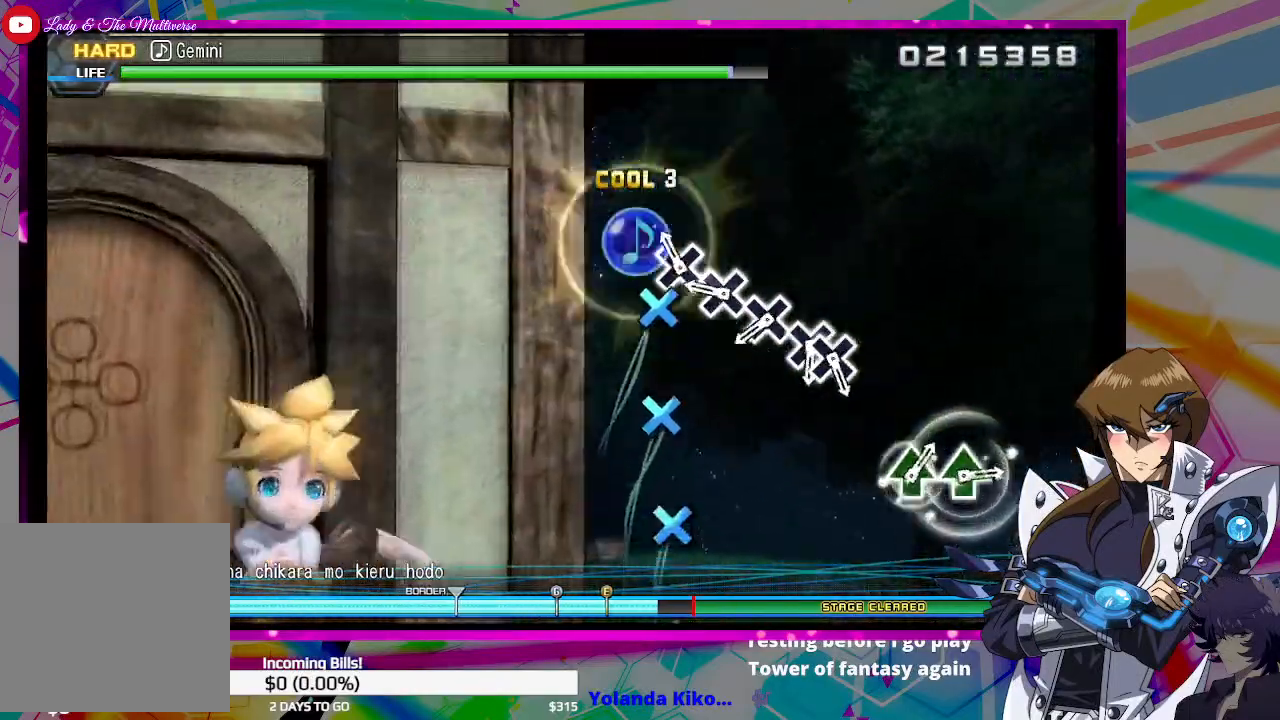
{"buttons": ["CROSS"], "left_stick": "center", "right_stick": "center", "events": [[167, "CROSS", "down"], [267, "CROSS", "up"], [467, "CROSS", "down"]]}
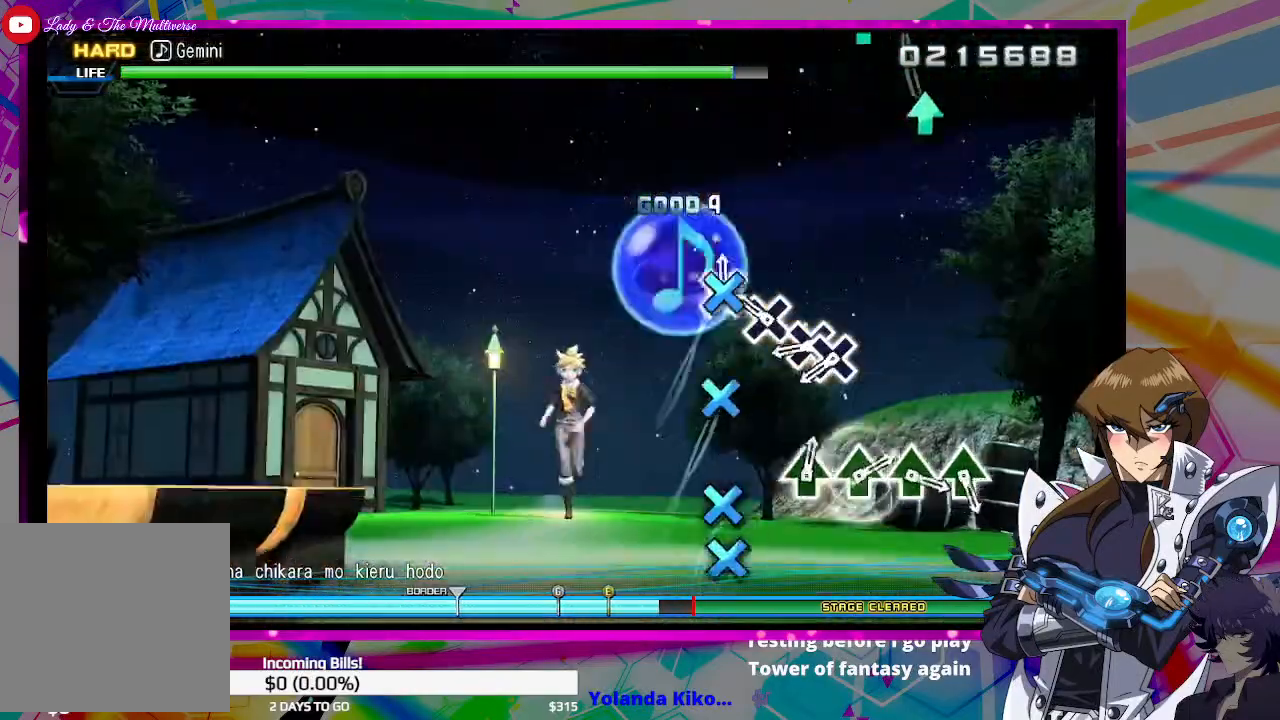
{"buttons": [], "left_stick": "center", "right_stick": "center", "events": [[67, "CROSS", "up"], [300, "CROSS", "down"], [400, "CROSS", "up"]]}
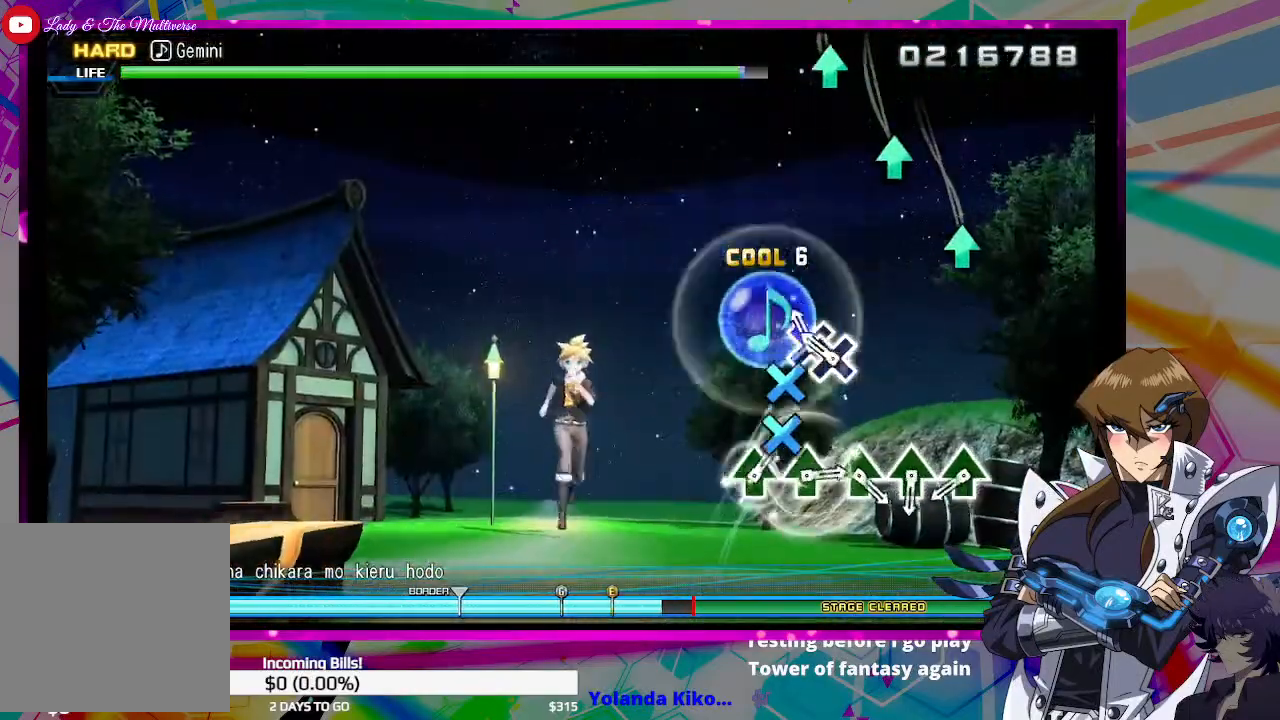
{"buttons": [], "left_stick": "center", "right_stick": "center", "events": [[67, "CROSS", "down"], [133, "CROSS", "up"], [233, "CROSS", "down"], [300, "CROSS", "up"]]}
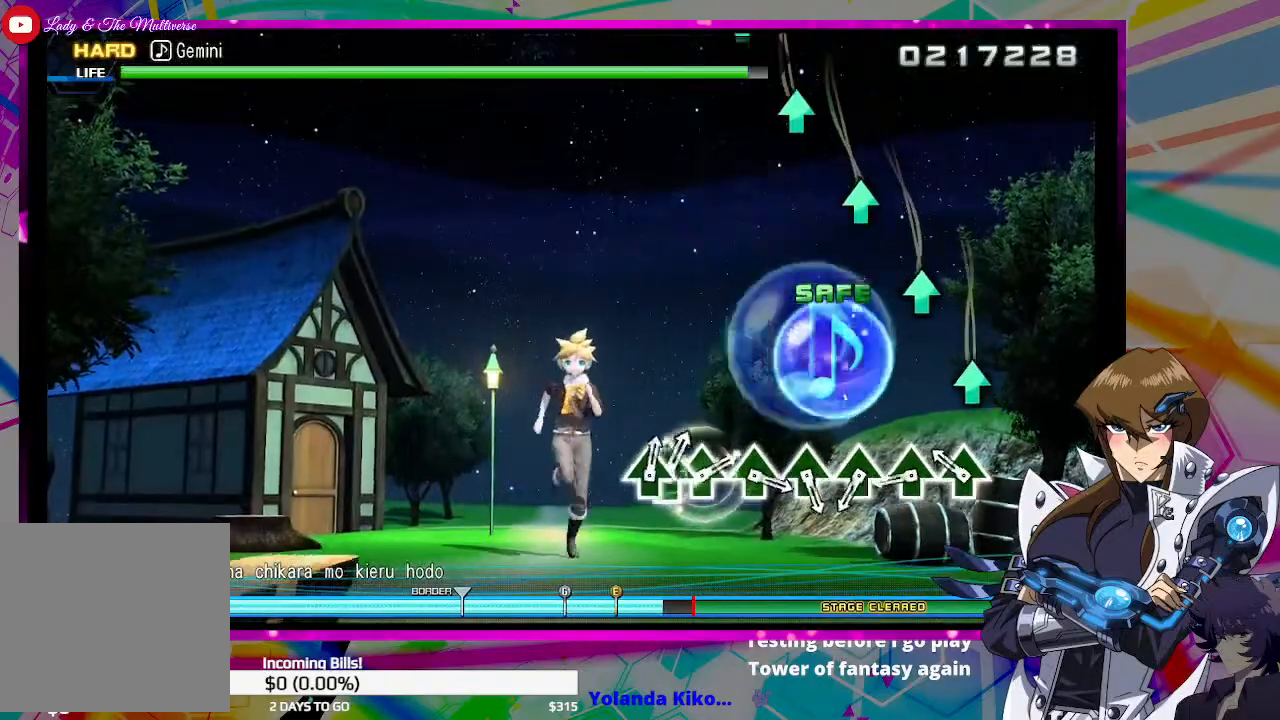
{"buttons": [], "left_stick": "center", "right_stick": "center", "events": [[300, "TRIANGLE", "down"], [400, "TRIANGLE", "up"]]}
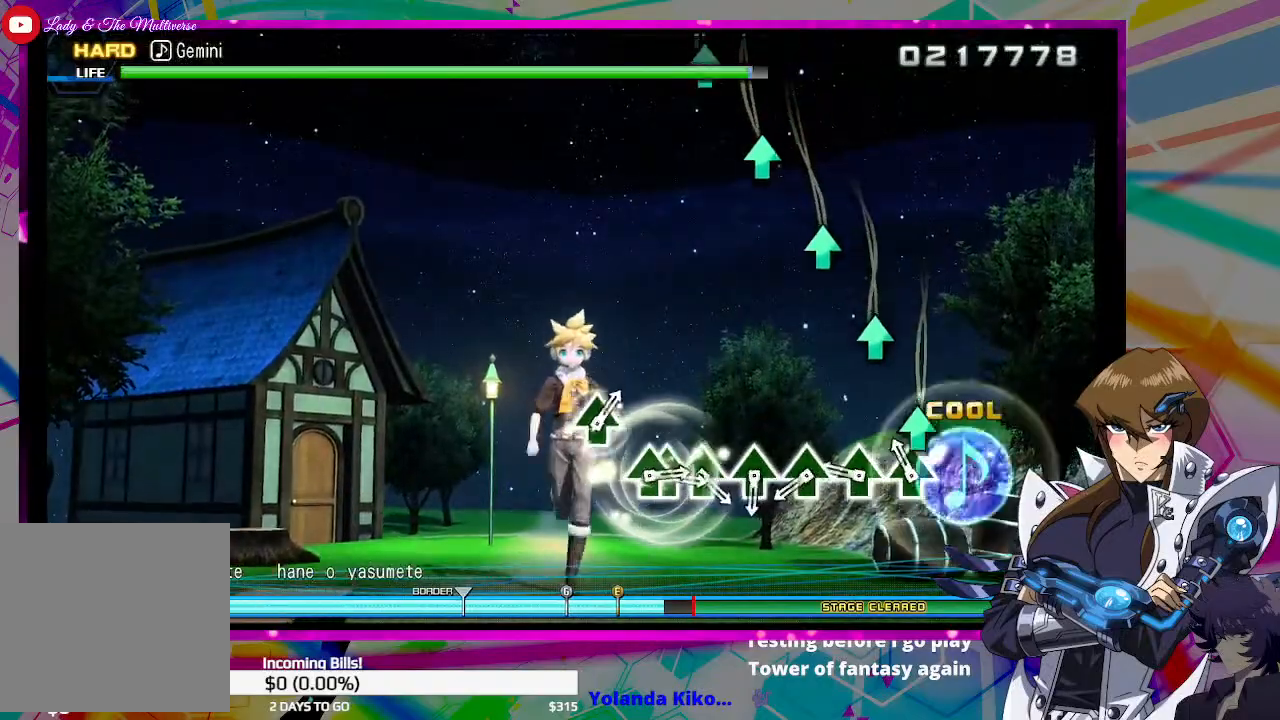
{"buttons": ["TRIANGLE"], "left_stick": "center", "right_stick": "center", "events": [[133, "TRIANGLE", "down"], [267, "TRIANGLE", "up"], [467, "TRIANGLE", "down"]]}
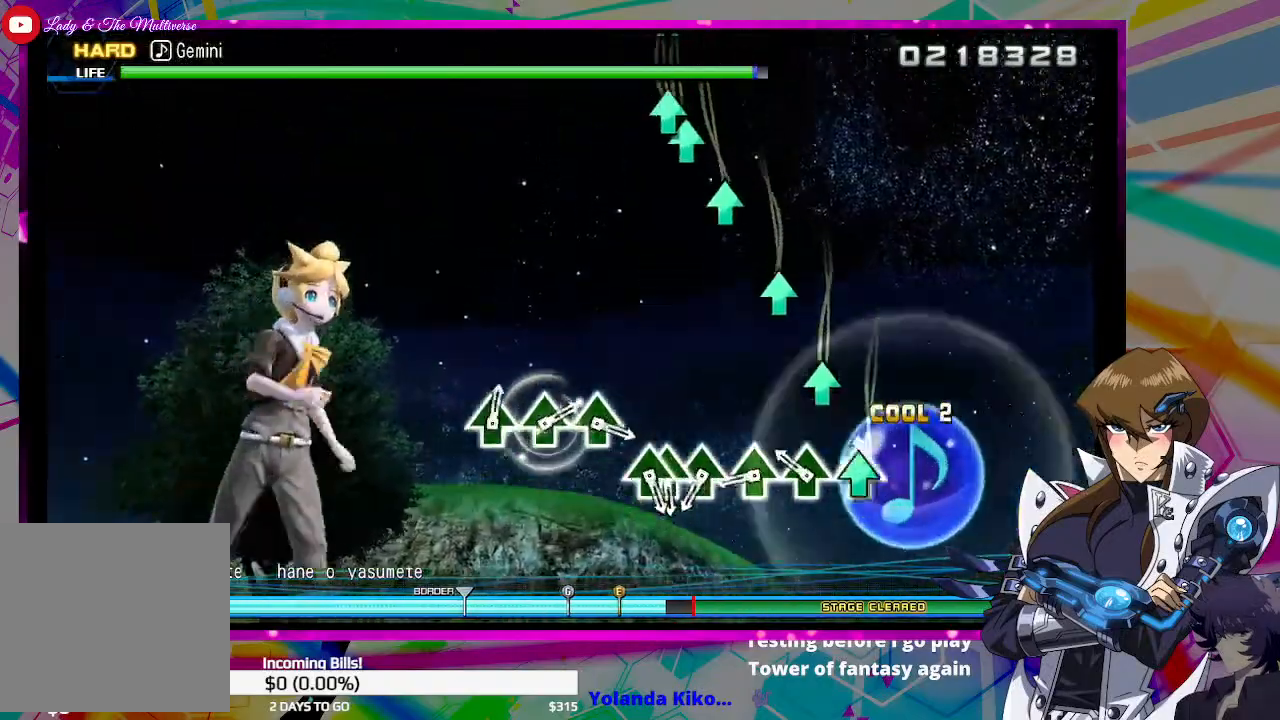
{"buttons": [], "left_stick": "center", "right_stick": "center", "events": [[100, "TRIANGLE", "up"], [333, "TRIANGLE", "down"], [433, "TRIANGLE", "up"]]}
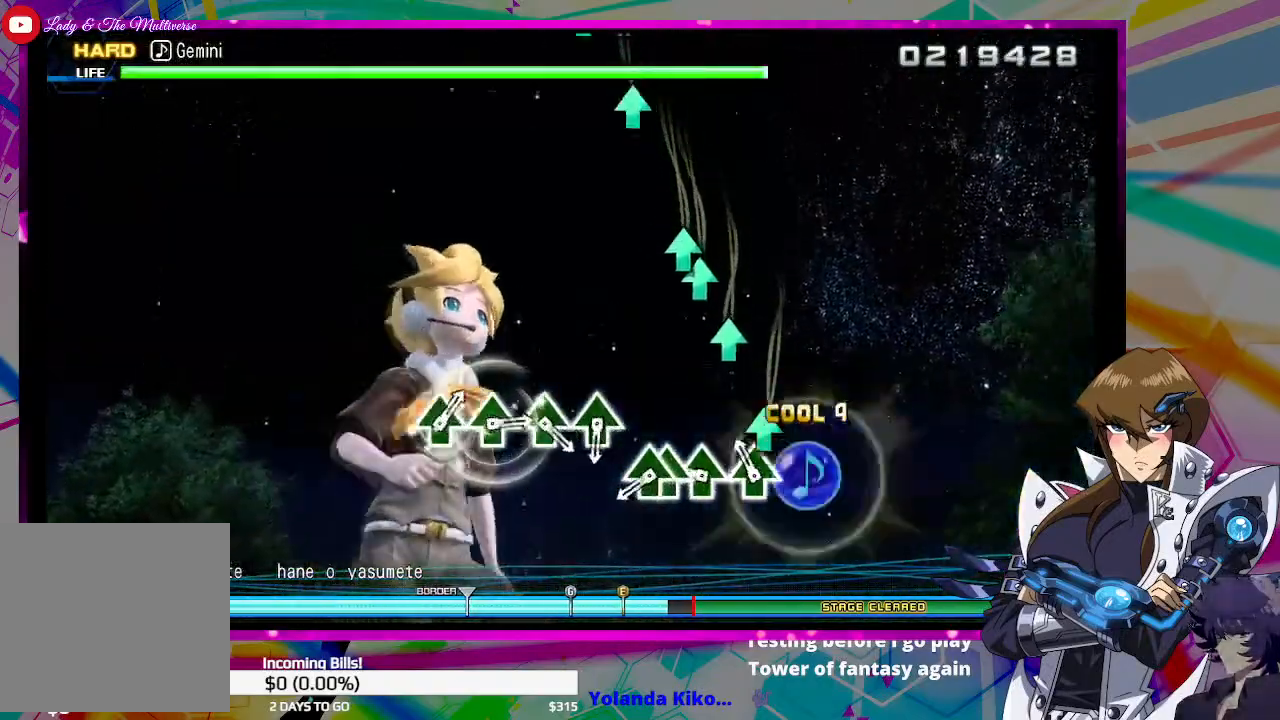
{"buttons": ["TRIANGLE"], "left_stick": "center", "right_stick": "center", "events": [[133, "TRIANGLE", "down"], [233, "TRIANGLE", "up"], [500, "TRIANGLE", "down"]]}
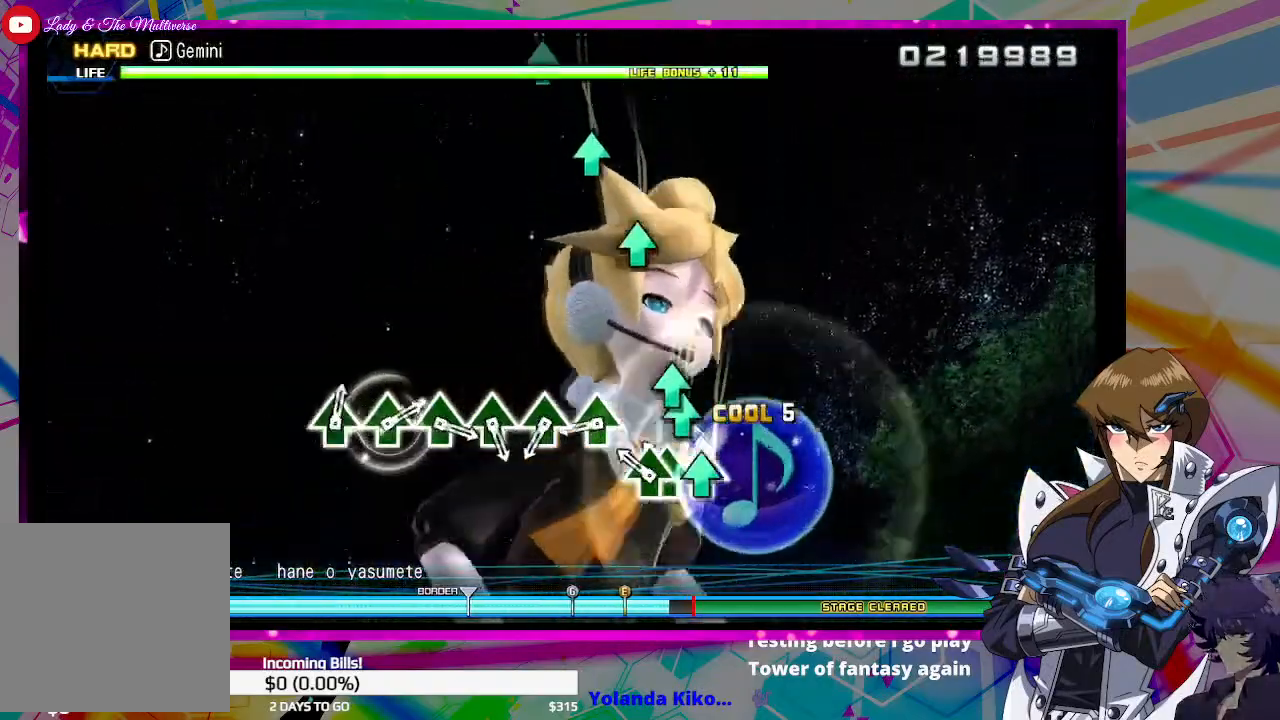
{"buttons": [], "left_stick": "center", "right_stick": "center", "events": [[67, "TRIANGLE", "up"], [233, "TRIANGLE", "down"], [267, "TRIANGLE", "up"], [367, "TRIANGLE", "down"], [433, "TRIANGLE", "up"]]}
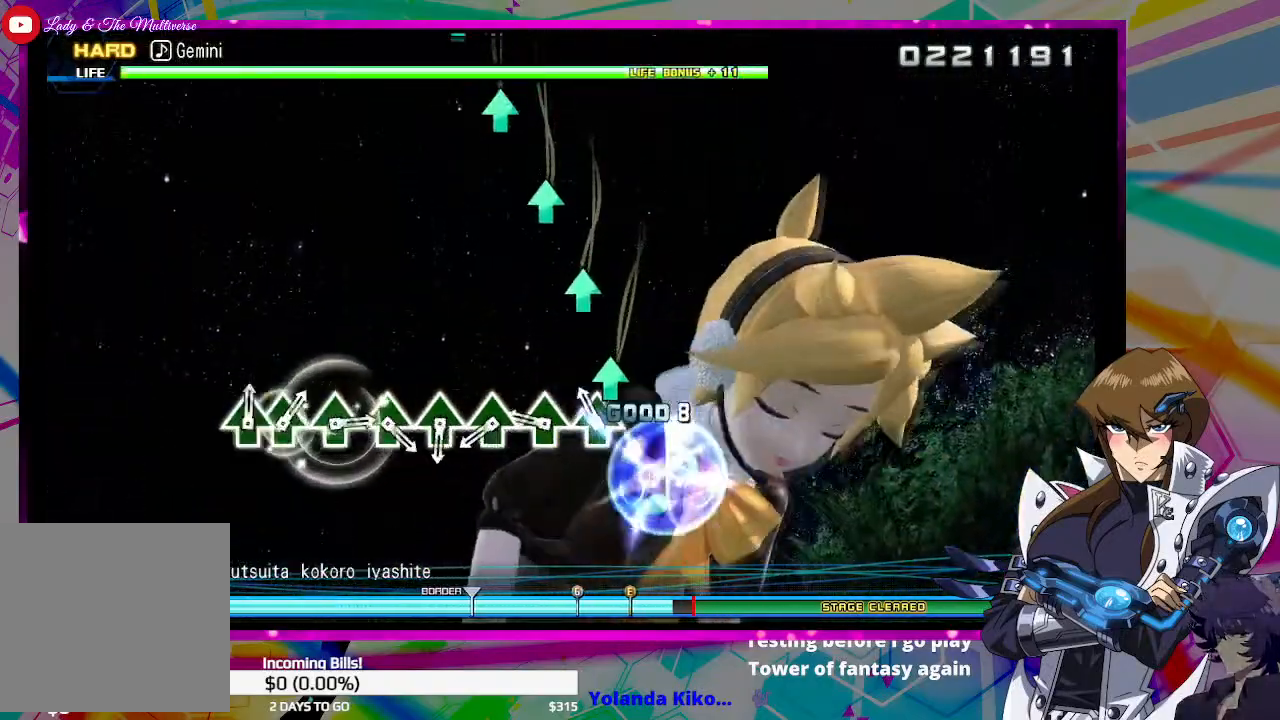
{"buttons": ["TRIANGLE"], "left_stick": "center", "right_stick": "center", "events": [[167, "TRIANGLE", "down"], [267, "TRIANGLE", "up"], [467, "TRIANGLE", "down"]]}